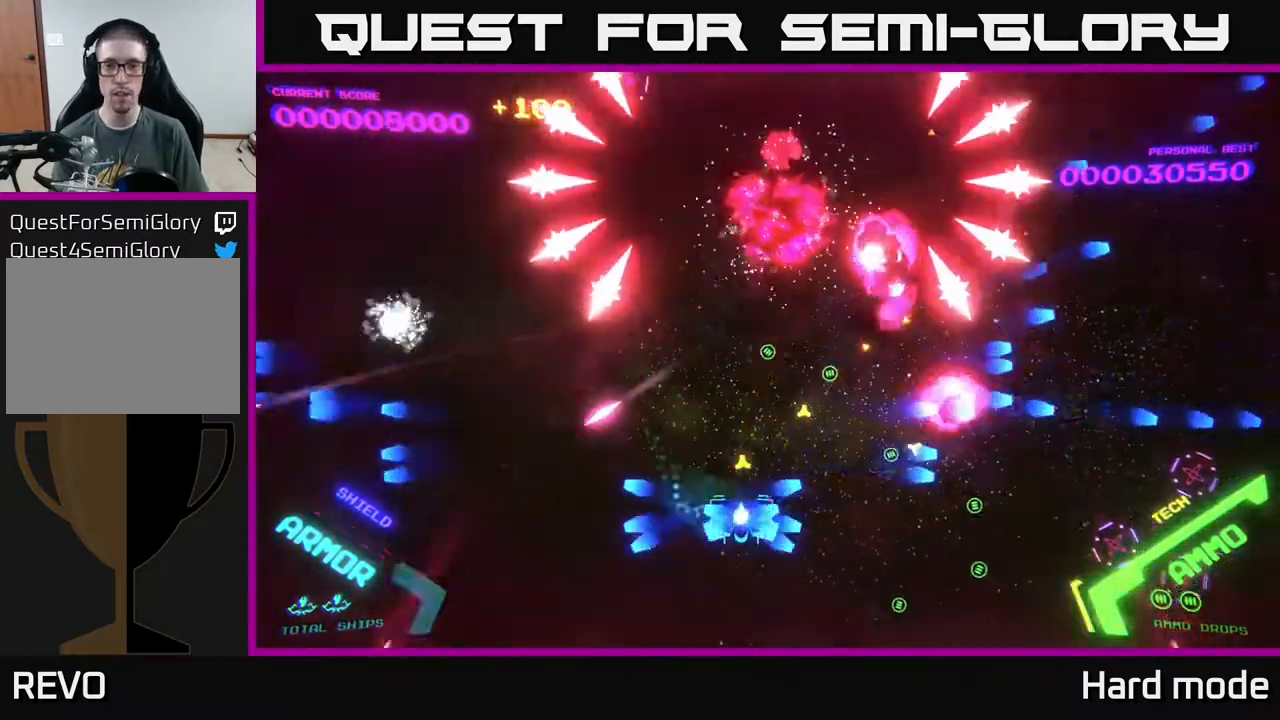
Gameplay with a controller (Xbox layout); each line is a JSON object with the inputs held at the frame after it. "events" lists button and stick changes between this image and that frame as [ms after this image, input, new state], when the widget could be followed in between. Not read: right_stick.
{"buttons": ["B"], "left_stick": "up", "events": [[83, "B", "up"], [200, "B", "down"], [200, "left_stick", "right"], [467, "left_stick", "up"]]}
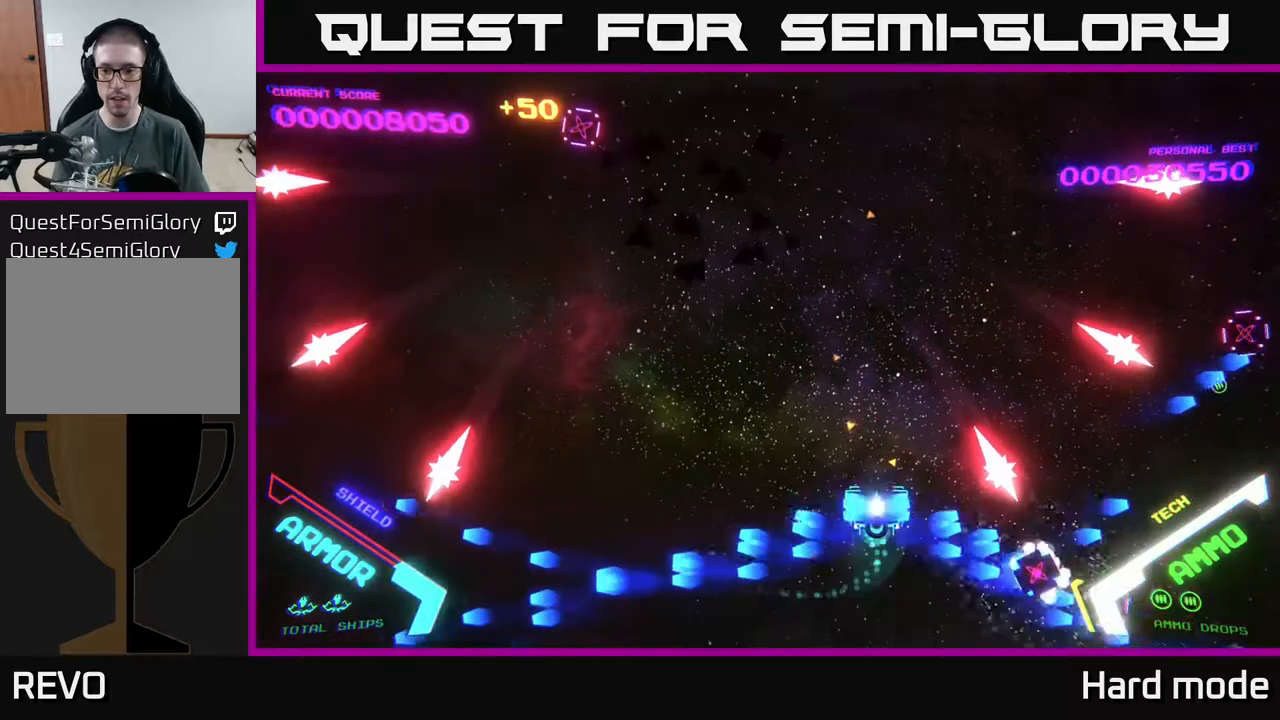
{"buttons": [], "left_stick": "up-right", "events": [[183, "left_stick", "up-right"], [450, "B", "up"]]}
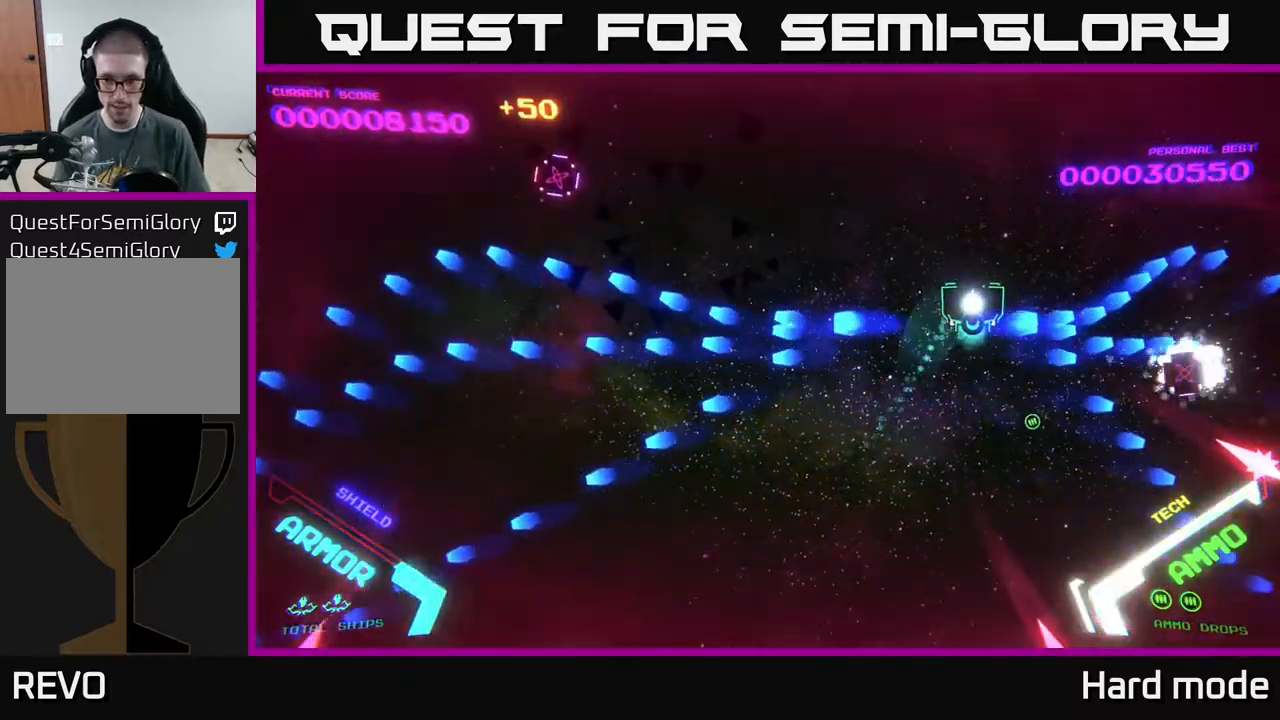
{"buttons": [], "left_stick": "center", "events": [[17, "left_stick", "right"], [83, "B", "down"], [167, "left_stick", "left"], [233, "B", "up"], [367, "left_stick", "up"], [467, "left_stick", "center"]]}
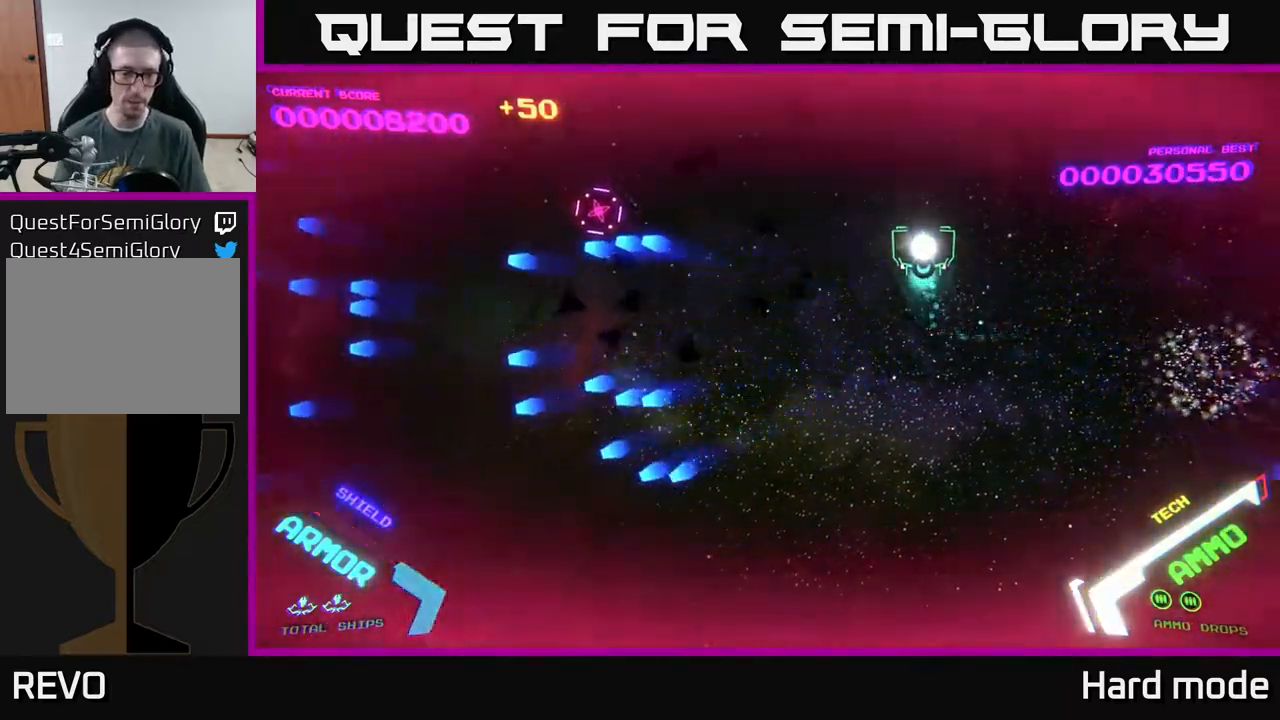
{"buttons": ["B"], "left_stick": "down", "events": [[167, "left_stick", "up"], [367, "left_stick", "down-left"], [400, "B", "down"], [450, "left_stick", "down"]]}
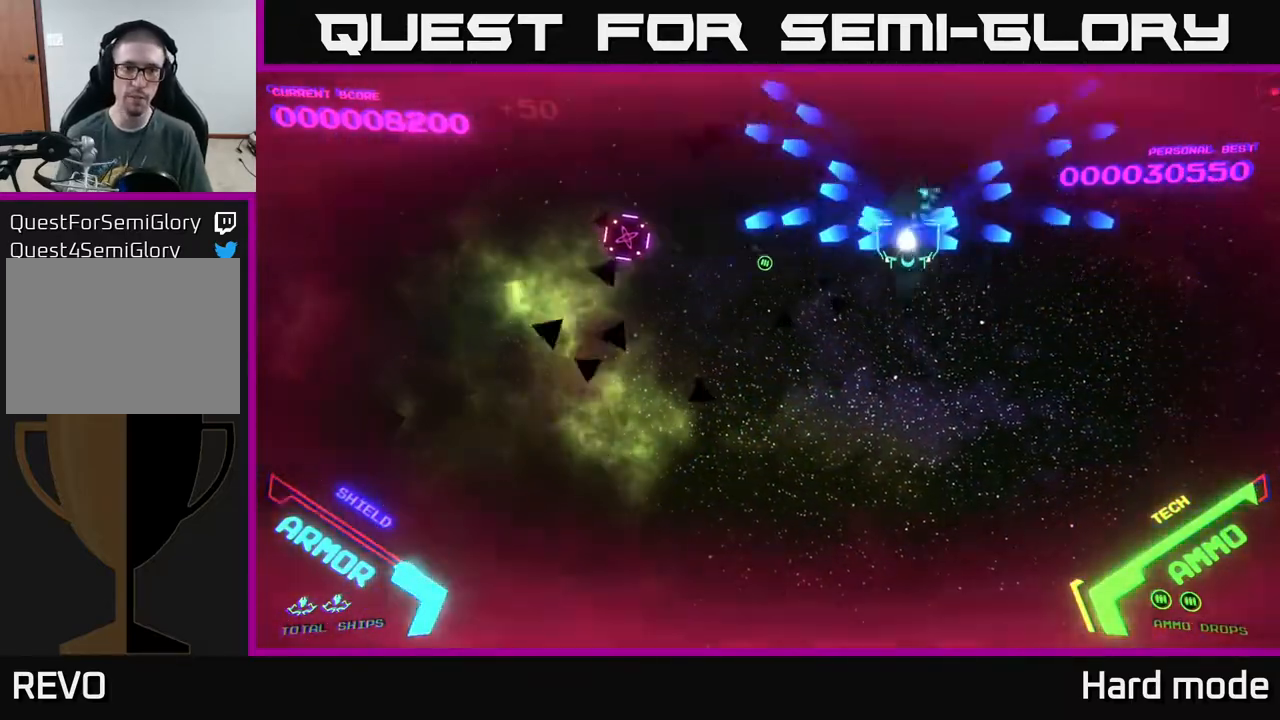
{"buttons": [], "left_stick": "up-right", "events": [[50, "B", "up"], [100, "left_stick", "right"], [117, "B", "down"], [183, "left_stick", "up-right"], [283, "B", "up"], [350, "B", "down"], [483, "B", "up"]]}
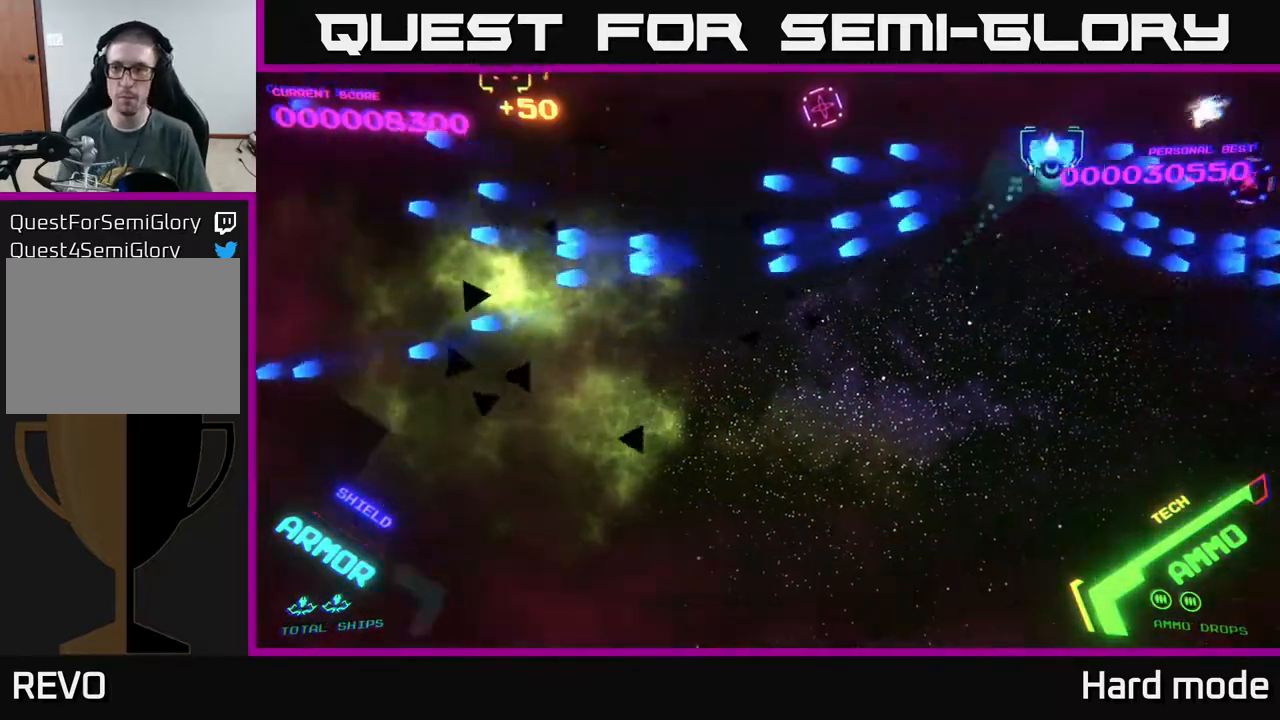
{"buttons": [], "left_stick": "down", "events": [[17, "B", "down"], [117, "left_stick", "center"], [167, "left_stick", "down-left"], [200, "B", "up"], [300, "B", "down"], [317, "left_stick", "down"], [417, "B", "up"]]}
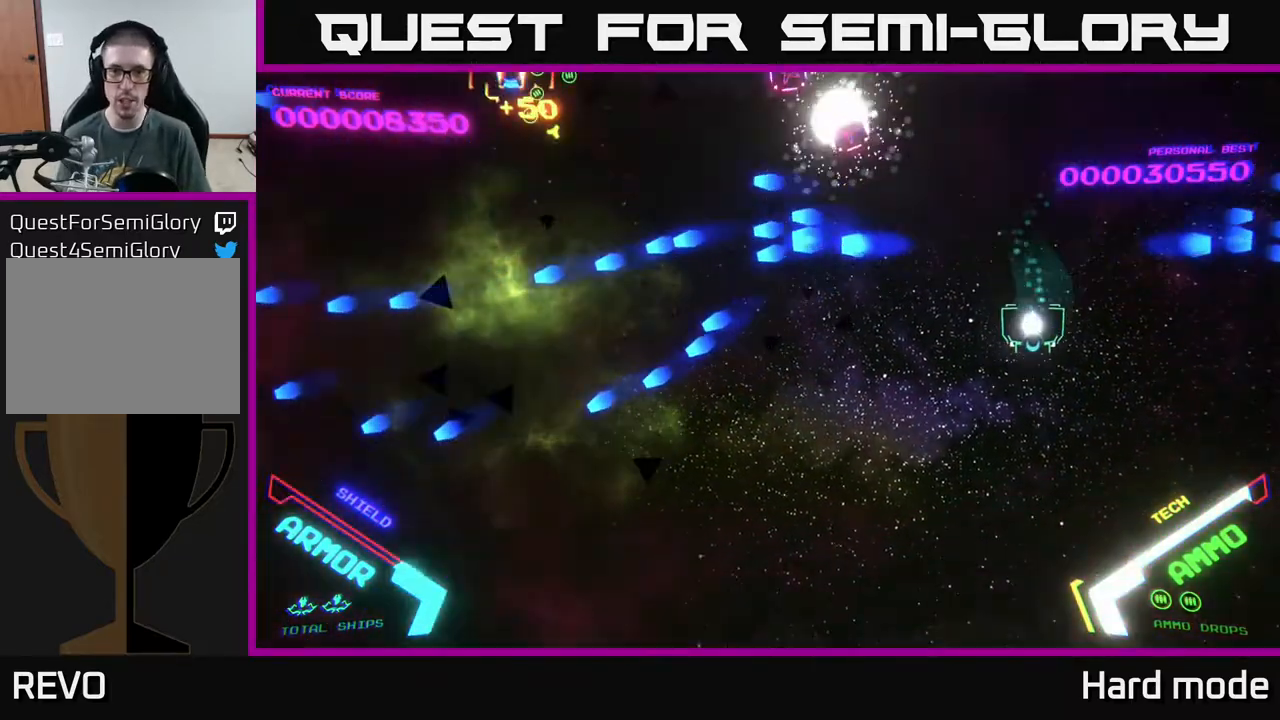
{"buttons": ["A"], "left_stick": "down-left", "events": [[33, "left_stick", "down-left"], [133, "left_stick", "left"], [417, "A", "down"], [483, "left_stick", "down-left"]]}
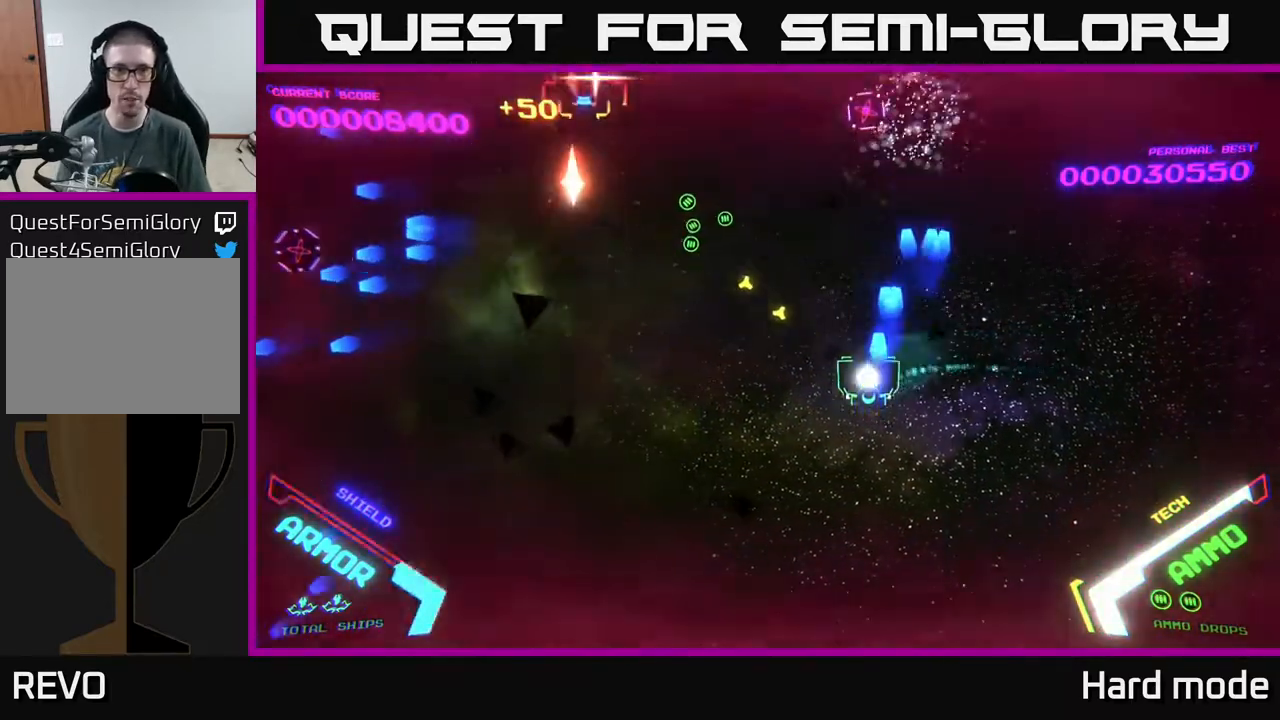
{"buttons": [], "left_stick": "left", "events": [[100, "A", "up"], [217, "left_stick", "up-left"], [400, "left_stick", "left"]]}
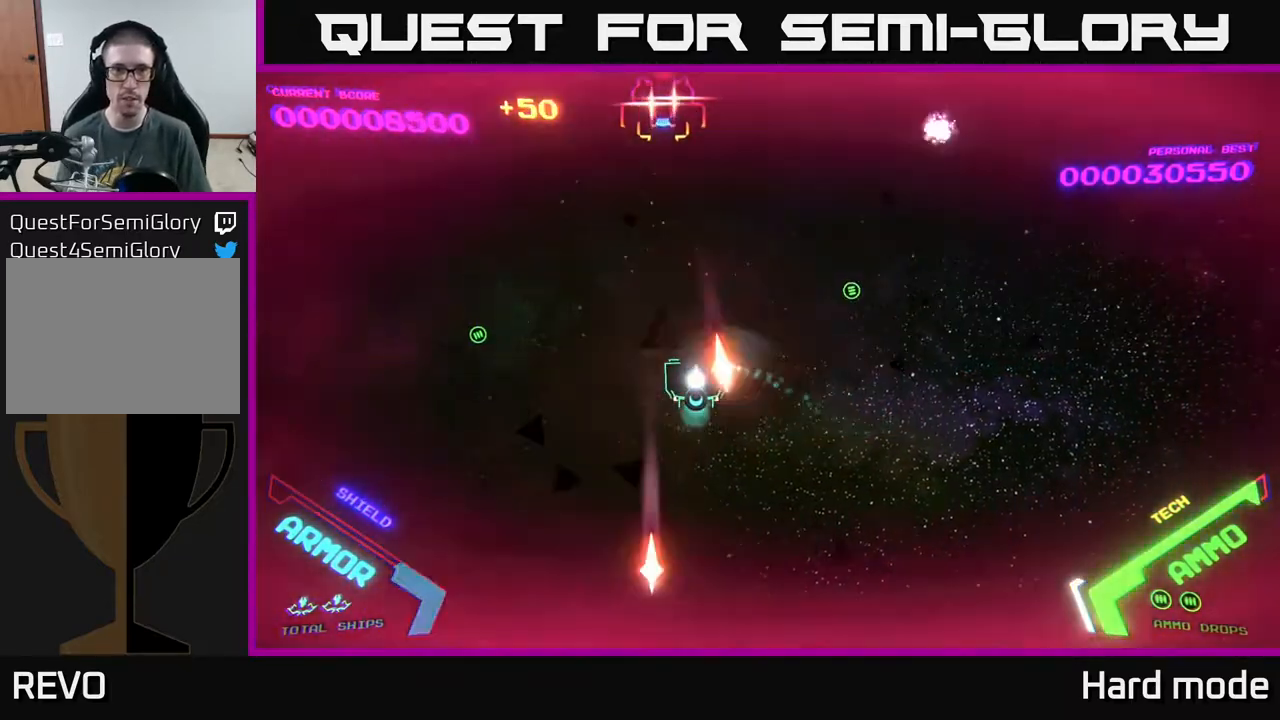
{"buttons": [], "left_stick": "down-right", "events": [[33, "left_stick", "down"], [50, "X", "down"], [133, "X", "up"], [183, "left_stick", "down-left"], [467, "left_stick", "down-right"]]}
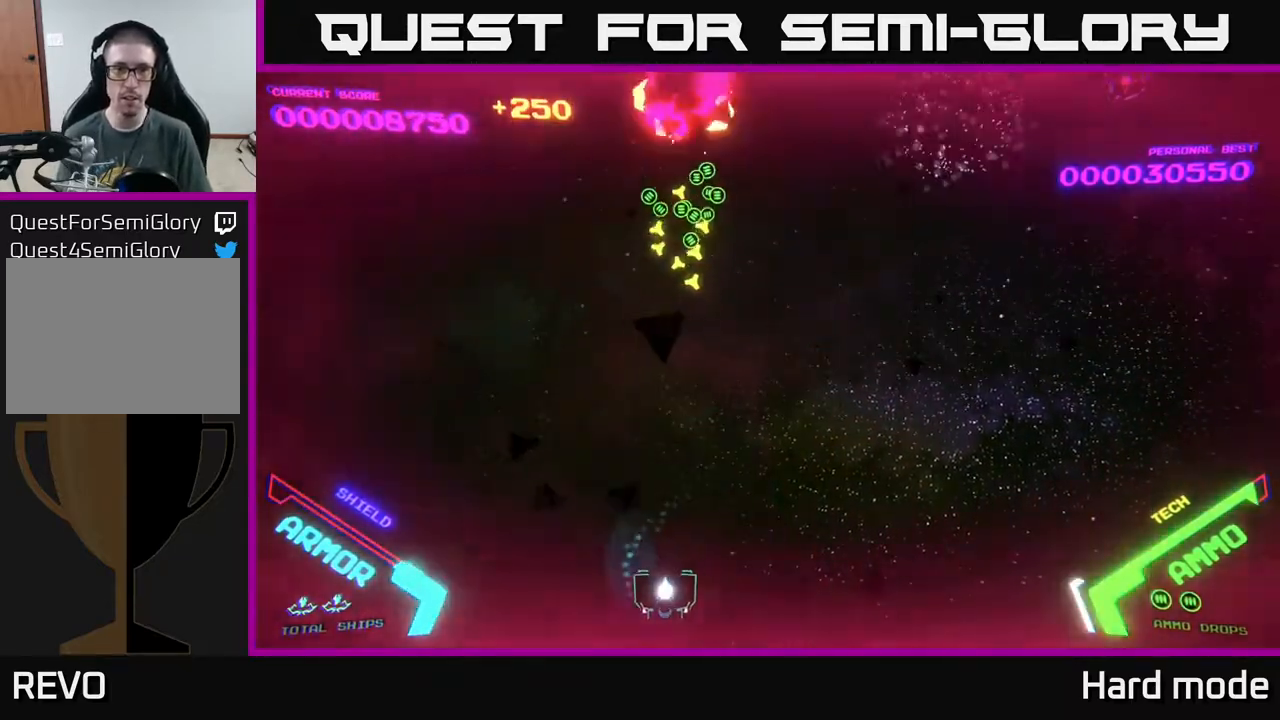
{"buttons": [], "left_stick": "up-right", "events": [[67, "left_stick", "up"], [417, "left_stick", "up-right"]]}
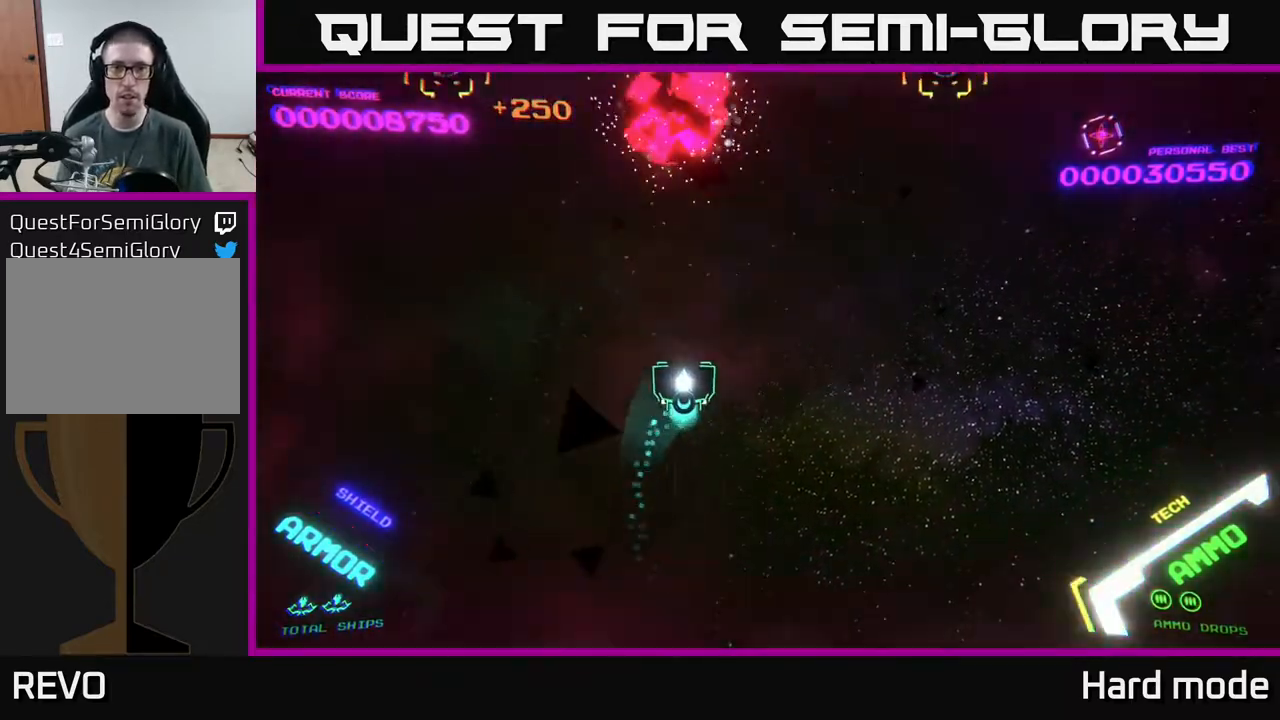
{"buttons": ["B"], "left_stick": "up", "events": [[67, "B", "down"], [217, "left_stick", "up"]]}
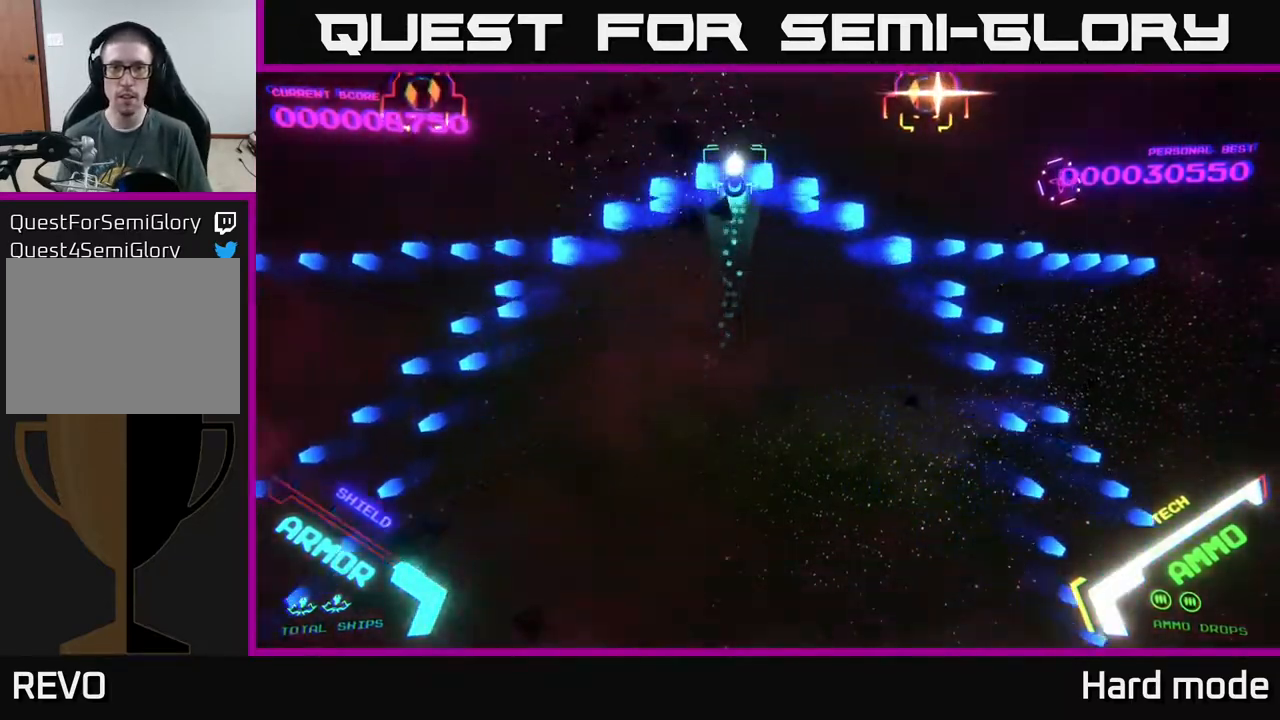
{"buttons": ["B"], "left_stick": "down", "events": [[233, "left_stick", "down"]]}
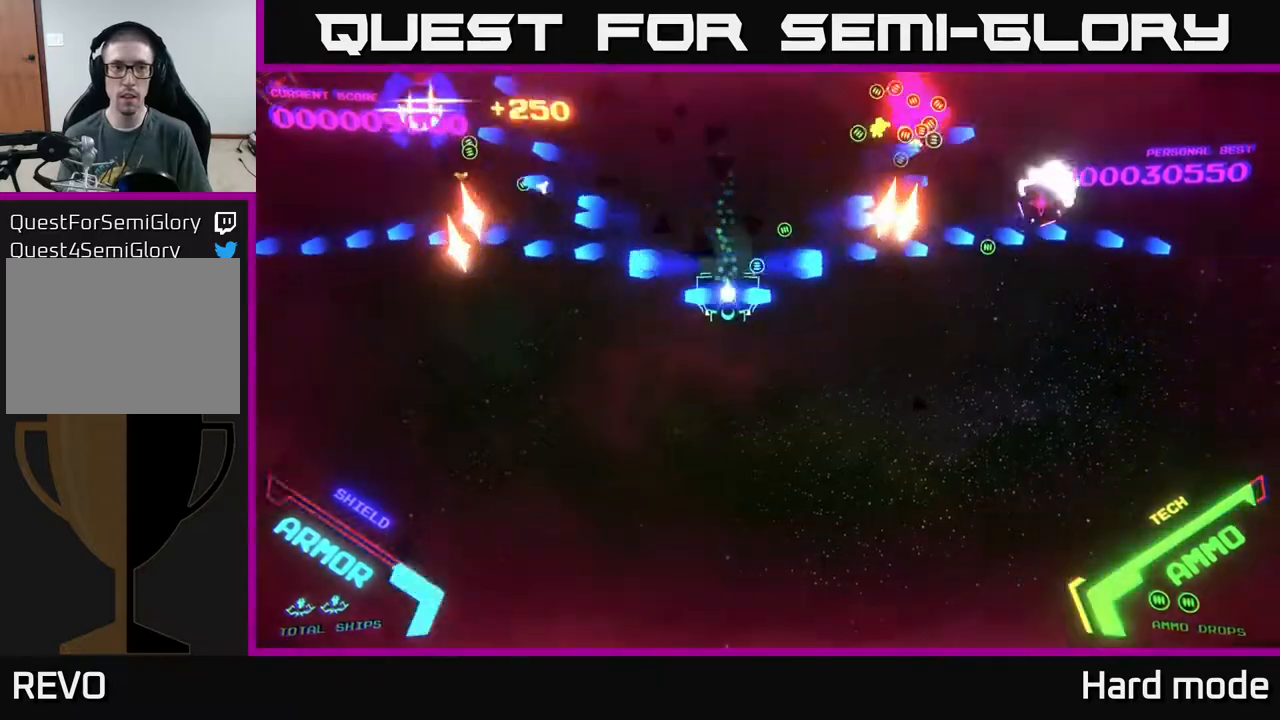
{"buttons": ["A"], "left_stick": "down-right", "events": [[100, "left_stick", "down-right"], [133, "B", "up"], [433, "A", "down"]]}
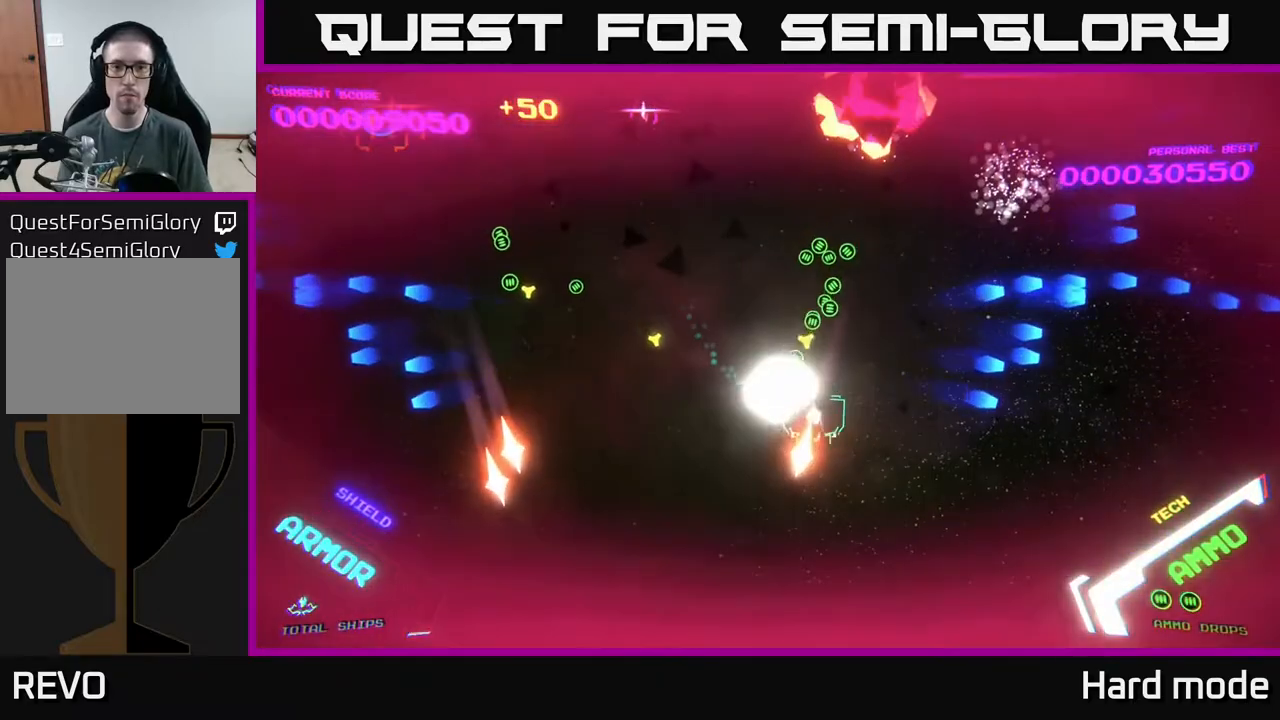
{"buttons": [], "left_stick": "up-right", "events": [[83, "left_stick", "right"], [283, "left_stick", "up-right"], [367, "A", "up"]]}
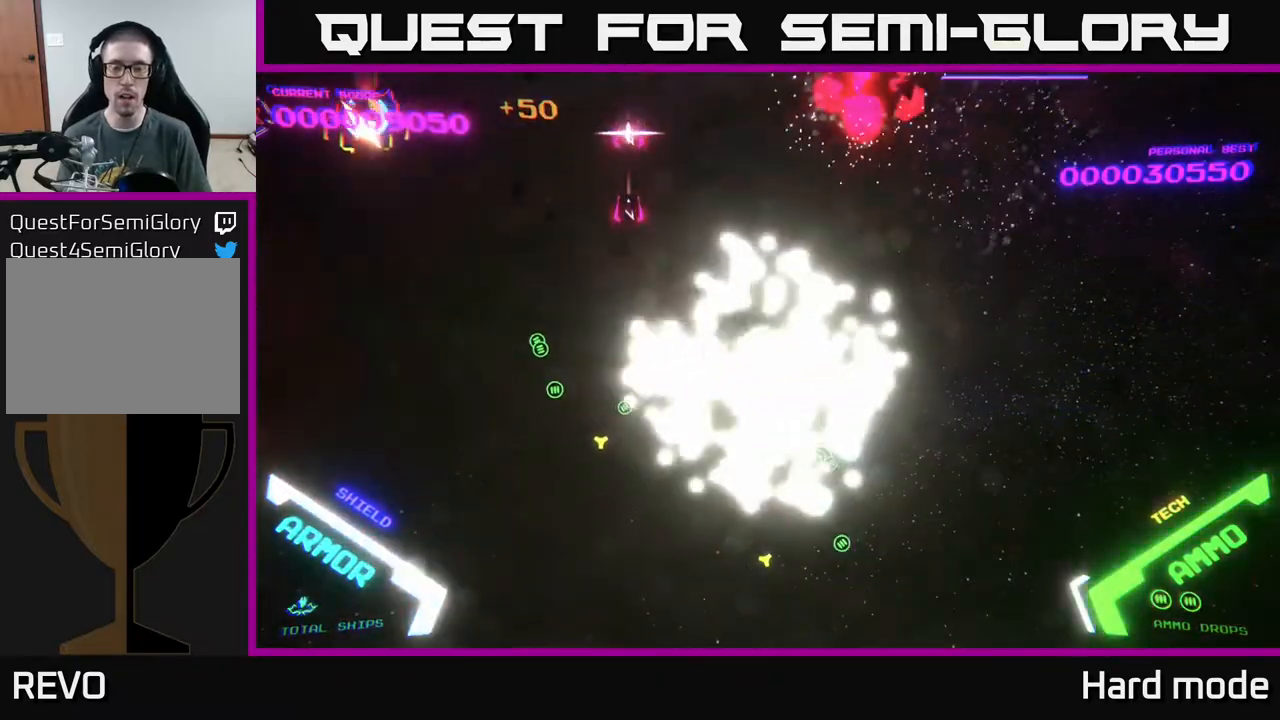
{"buttons": [], "left_stick": "center", "events": [[150, "left_stick", "center"]]}
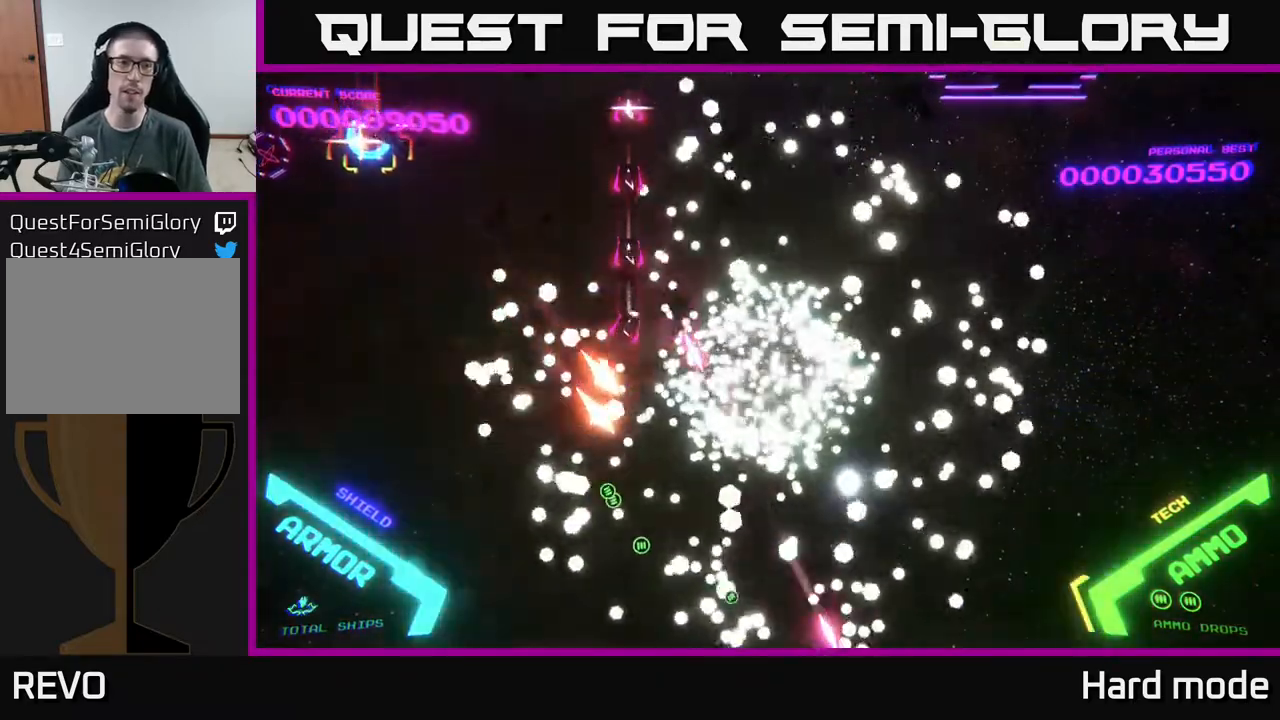
{"buttons": [], "left_stick": "up-right", "events": [[283, "left_stick", "right"], [417, "left_stick", "up-right"]]}
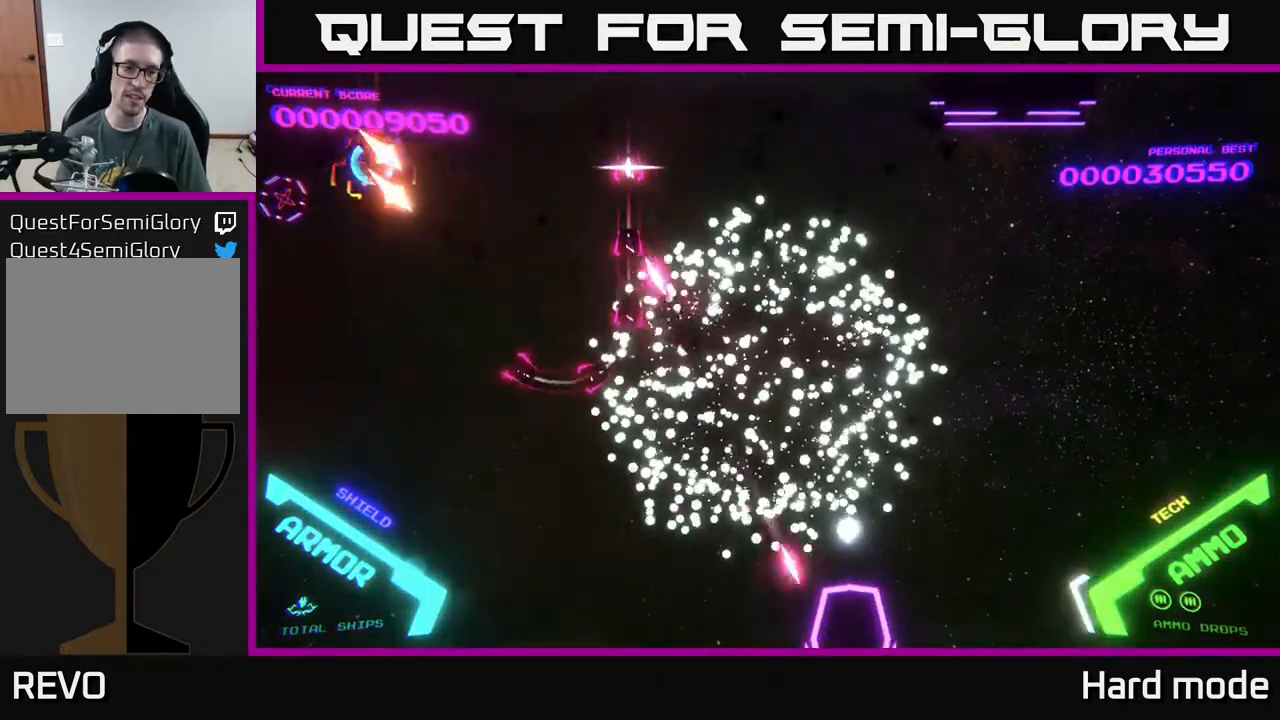
{"buttons": [], "left_stick": "left", "events": [[167, "left_stick", "up-left"], [500, "left_stick", "left"]]}
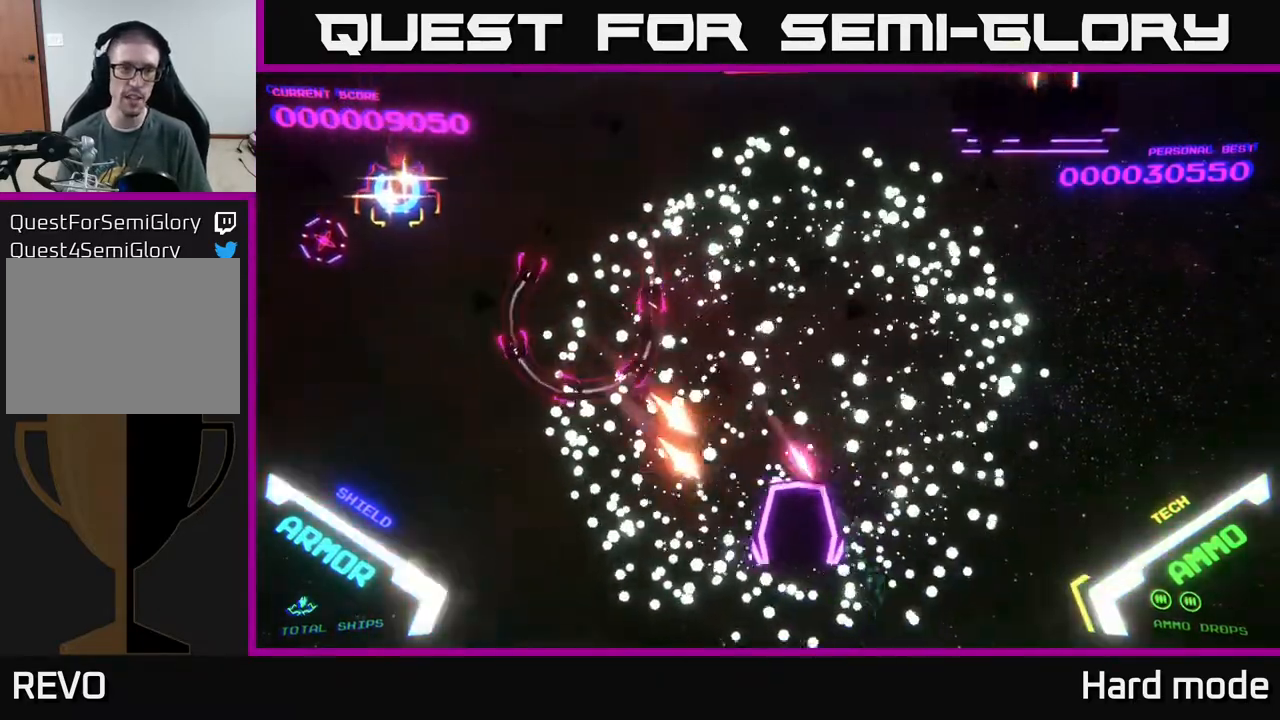
{"buttons": [], "left_stick": "up", "events": [[167, "left_stick", "up-left"], [300, "left_stick", "up"]]}
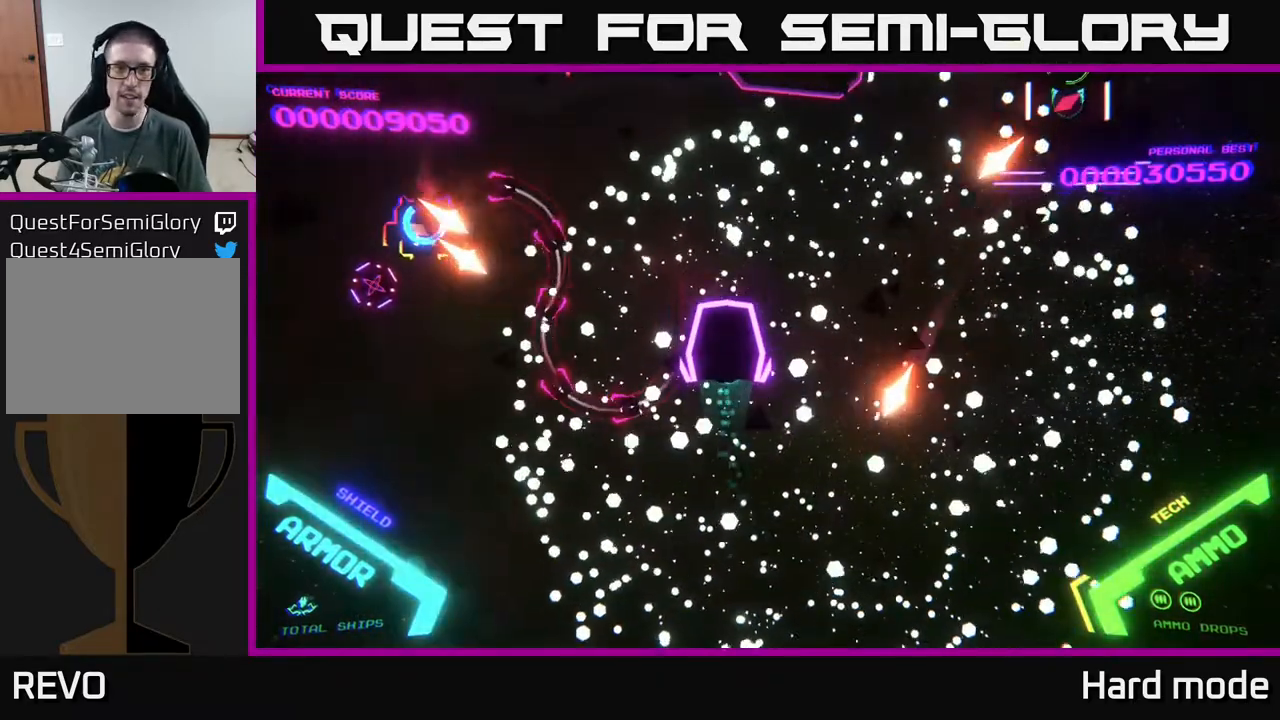
{"buttons": ["B"], "left_stick": "down-left", "events": [[150, "B", "down"], [217, "left_stick", "left"], [317, "B", "up"], [400, "B", "down"], [400, "left_stick", "down-left"]]}
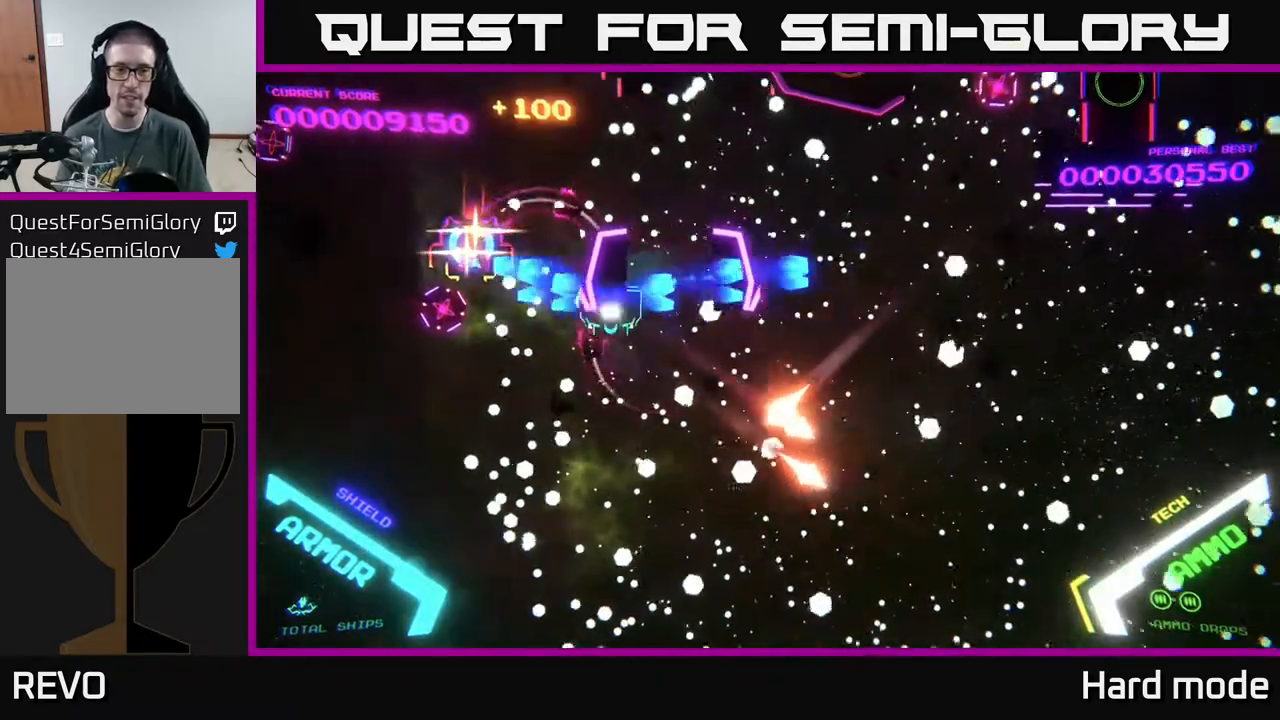
{"buttons": ["B"], "left_stick": "up", "events": [[17, "left_stick", "down"], [100, "B", "up"], [183, "B", "down"], [217, "left_stick", "up-right"], [267, "left_stick", "up"]]}
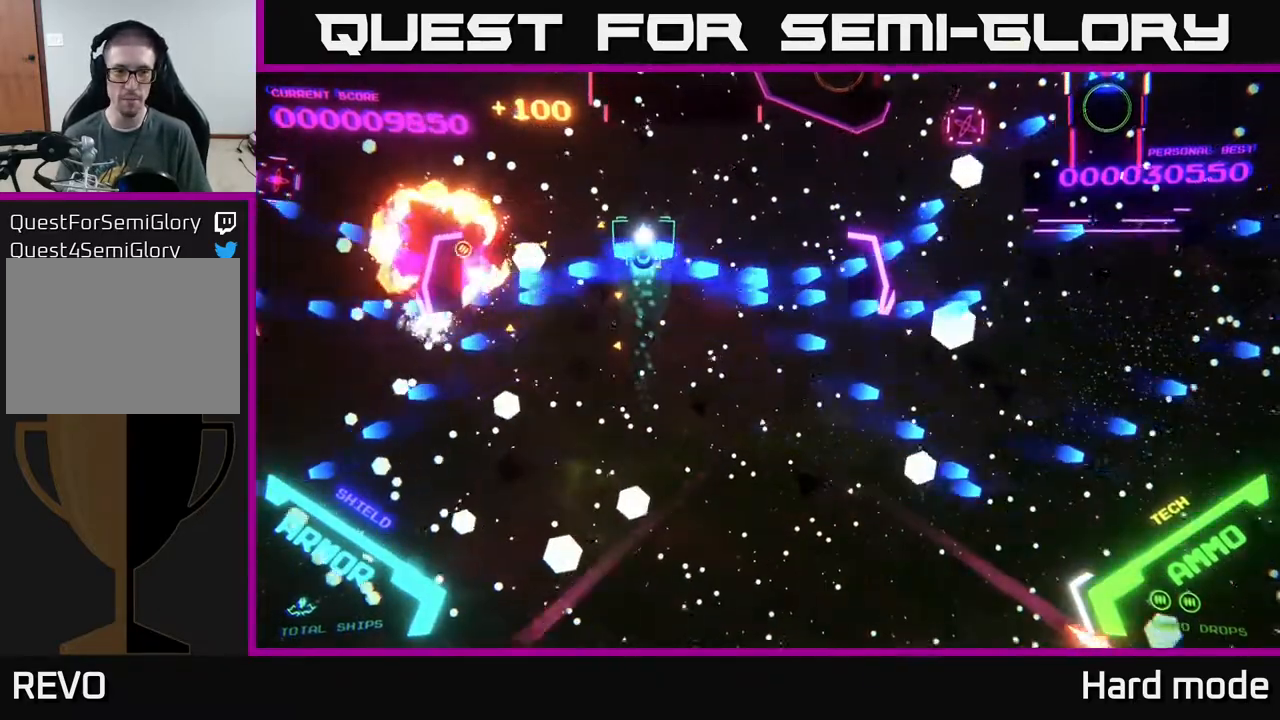
{"buttons": ["B"], "left_stick": "left", "events": [[167, "left_stick", "down"], [317, "B", "up"], [383, "B", "down"], [400, "left_stick", "left"]]}
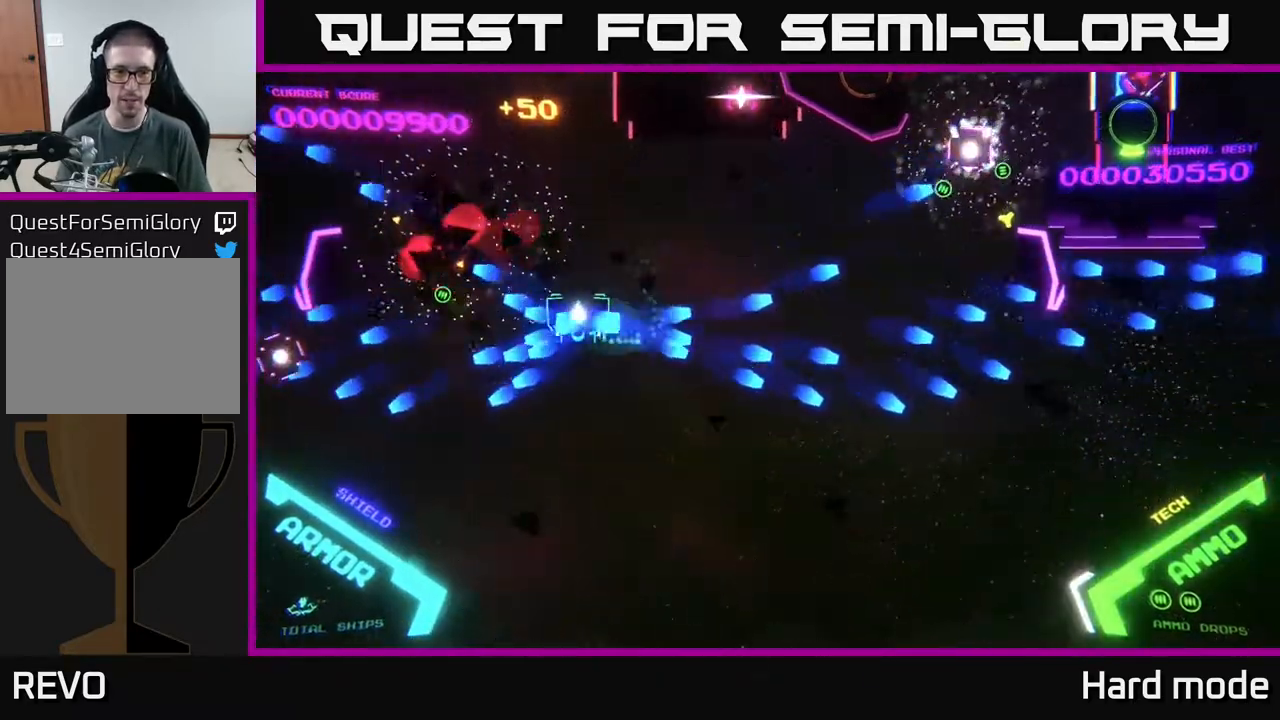
{"buttons": ["B"], "left_stick": "up-left", "events": [[333, "left_stick", "right"], [383, "left_stick", "up-left"], [433, "B", "up"], [500, "B", "down"]]}
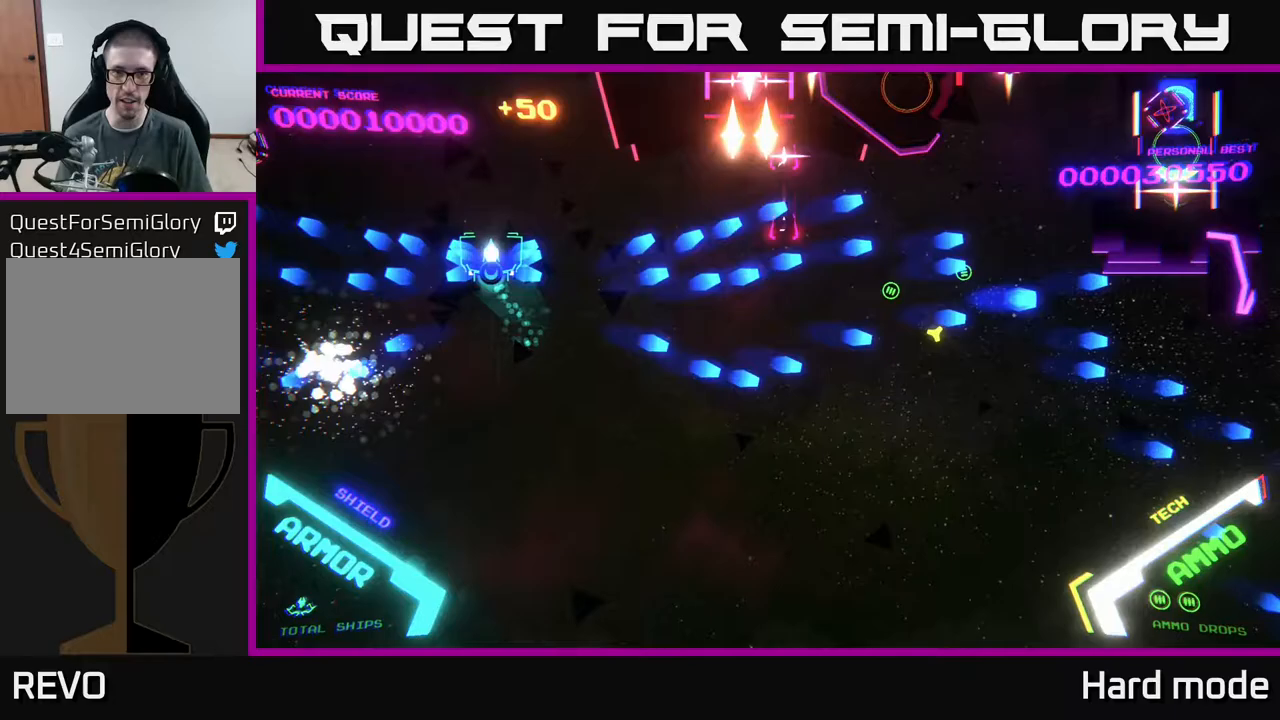
{"buttons": ["B"], "left_stick": "down", "events": [[67, "left_stick", "up"], [317, "left_stick", "left"], [417, "left_stick", "down"]]}
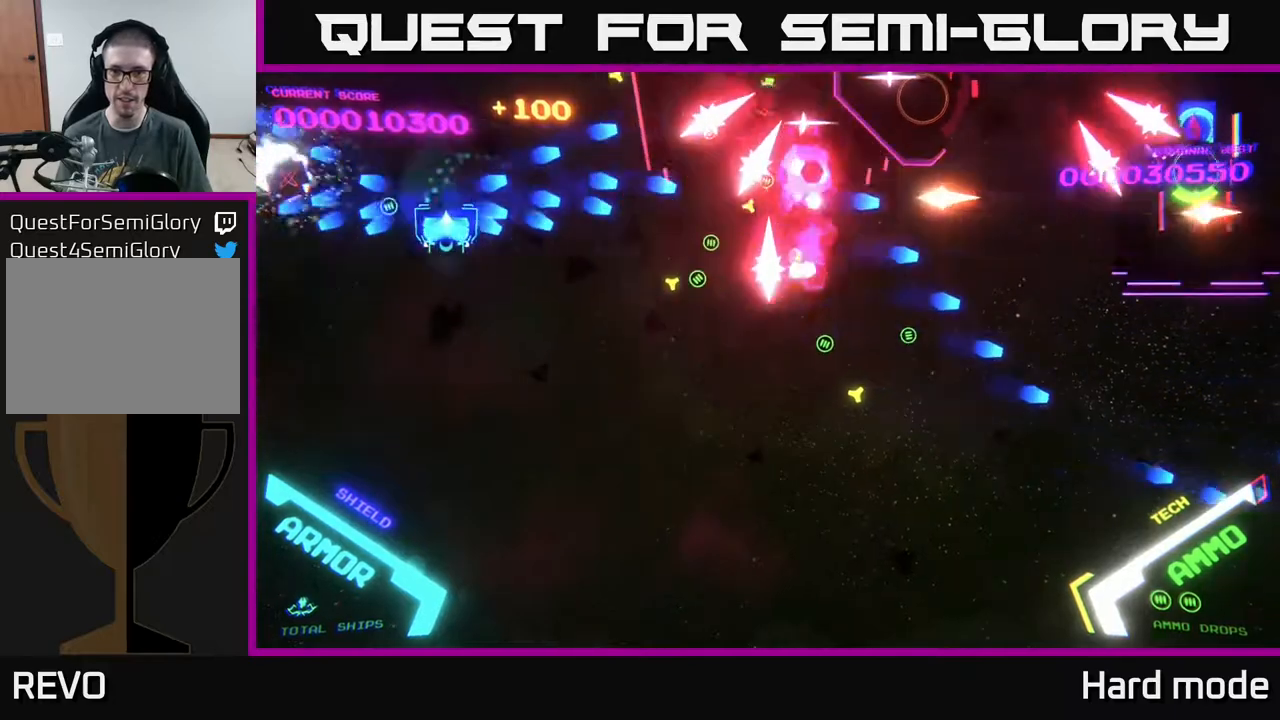
{"buttons": ["B"], "left_stick": "up-left", "events": [[17, "left_stick", "down-right"], [150, "left_stick", "down"], [250, "left_stick", "down-right"], [483, "left_stick", "up-left"]]}
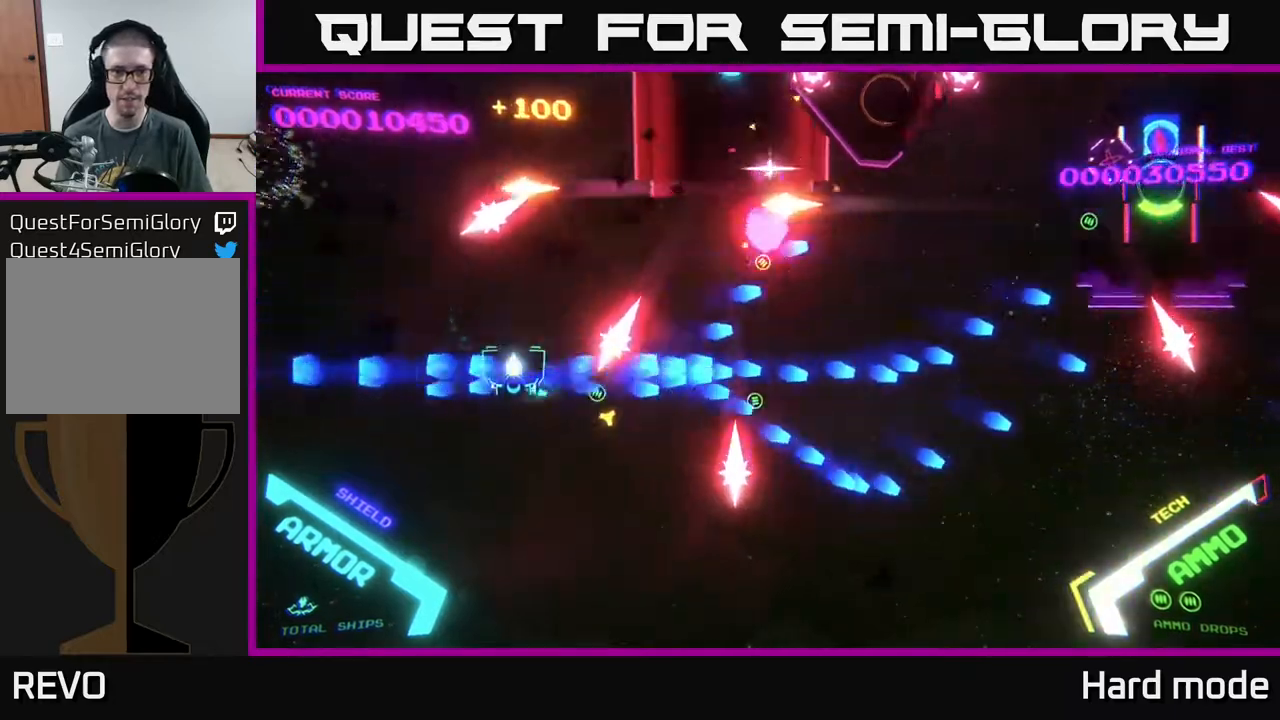
{"buttons": ["B"], "left_stick": "down-right", "events": [[100, "left_stick", "up"], [200, "left_stick", "right"], [267, "B", "up"], [317, "left_stick", "down-right"], [417, "B", "down"]]}
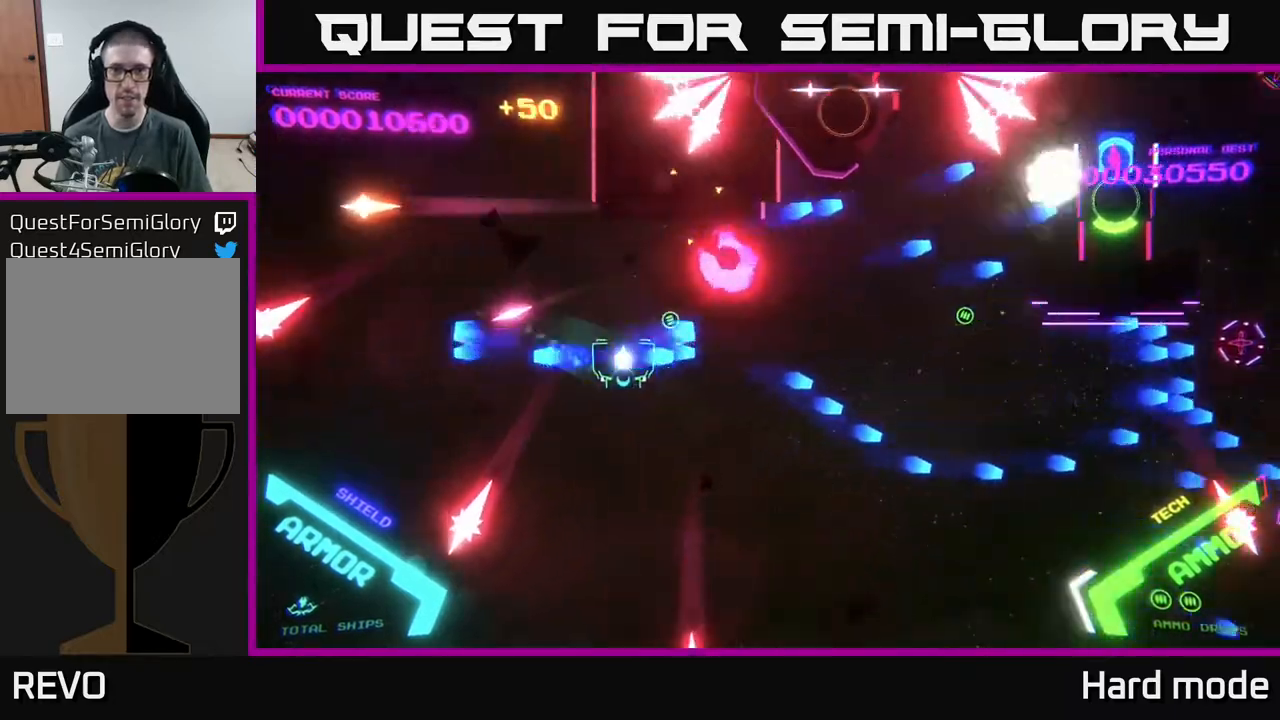
{"buttons": ["A", "X"], "left_stick": "down", "events": [[17, "B", "up"], [183, "A", "down"], [217, "left_stick", "down"], [300, "X", "down"], [400, "X", "up"], [500, "X", "down"]]}
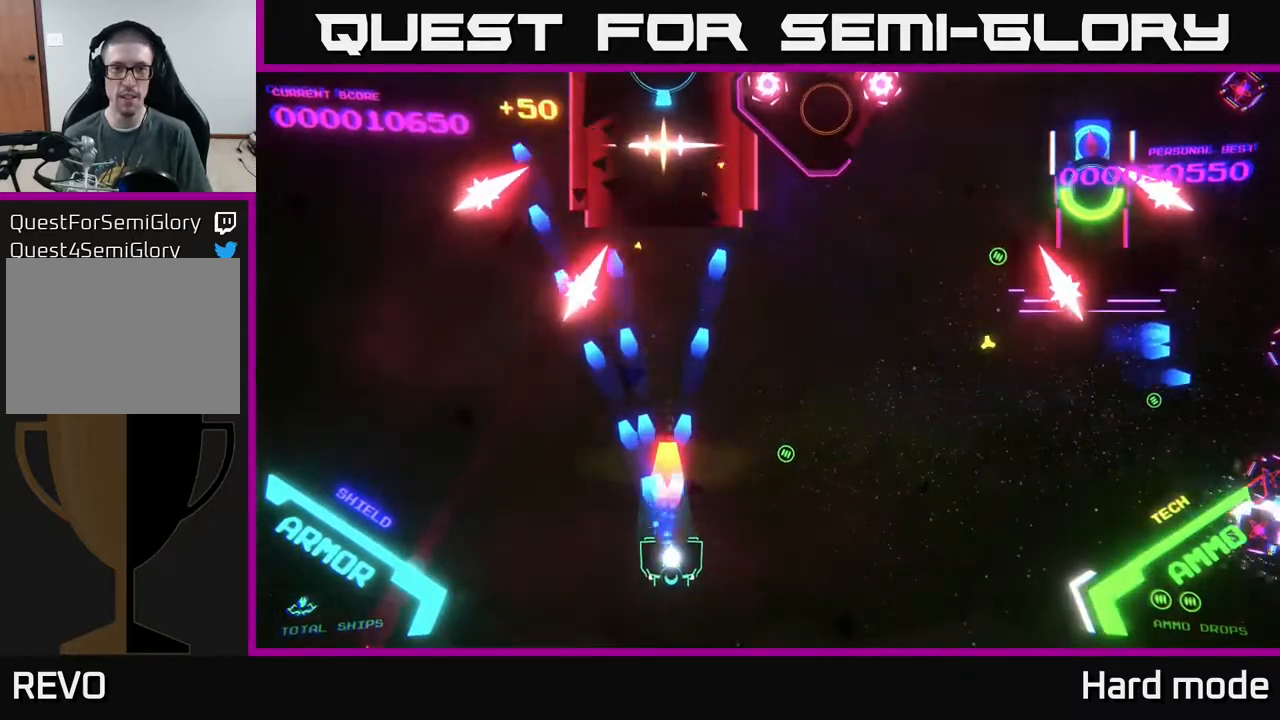
{"buttons": ["A", "X"], "left_stick": "right", "events": [[100, "A", "up"], [117, "X", "up"], [167, "A", "down"], [167, "X", "down"], [250, "X", "up"], [267, "left_stick", "center"], [333, "X", "down"], [383, "X", "up"], [417, "A", "up"], [433, "A", "down"], [483, "X", "down"], [483, "left_stick", "right"]]}